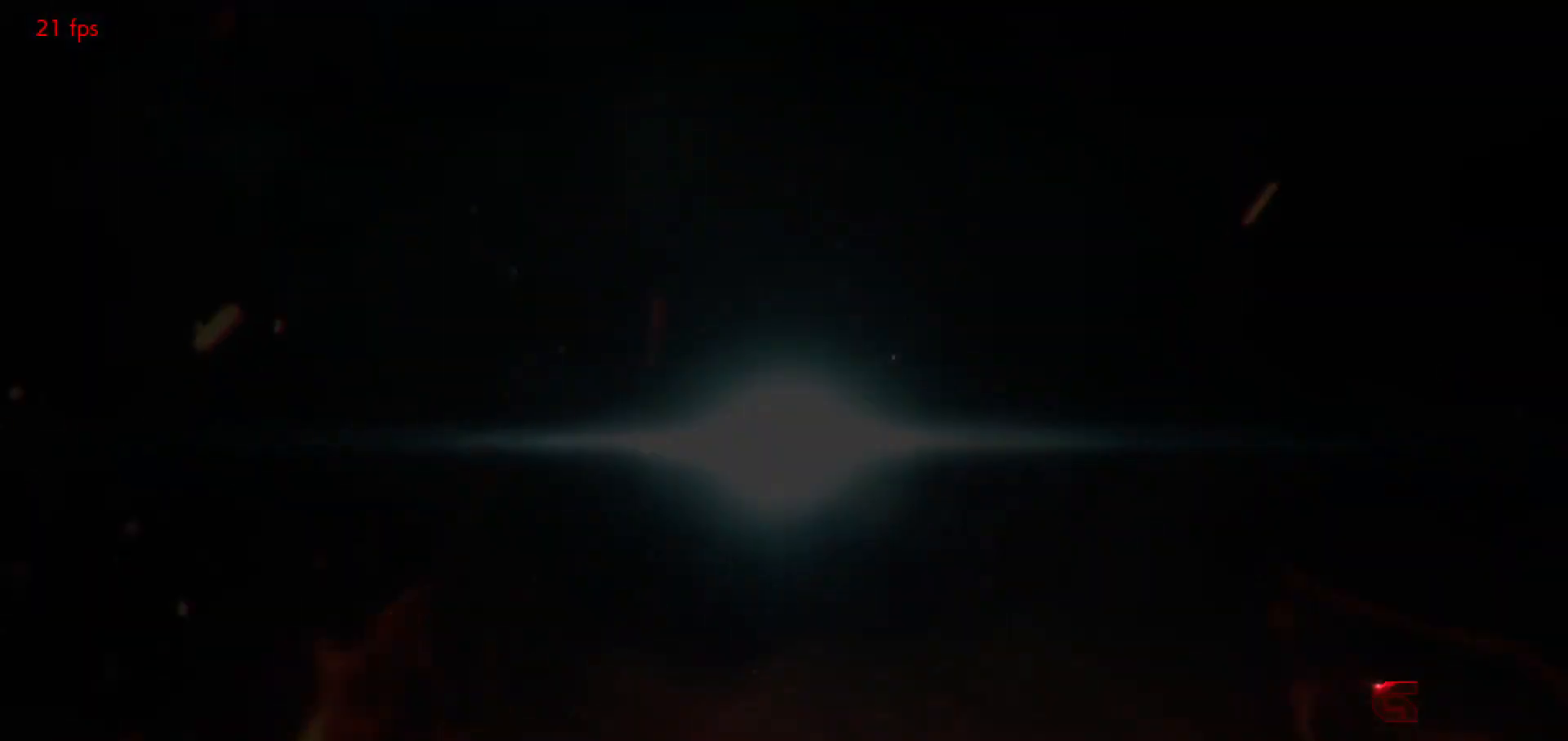
Gameplay with a controller (arcade stick); each line is a JSON object with the inputs held at the frame after it. "events" lists button and stick changes between this image and that frame as [ms after this image, input, new state], when the widget could be followed in between. Not read: L3 R3.
{"buttons": ["START"], "left_stick": "center", "events": [[33, "START", "down"], [117, "START", "up"], [183, "START", "down"], [267, "START", "up"], [333, "START", "down"], [417, "START", "up"], [500, "START", "down"]]}
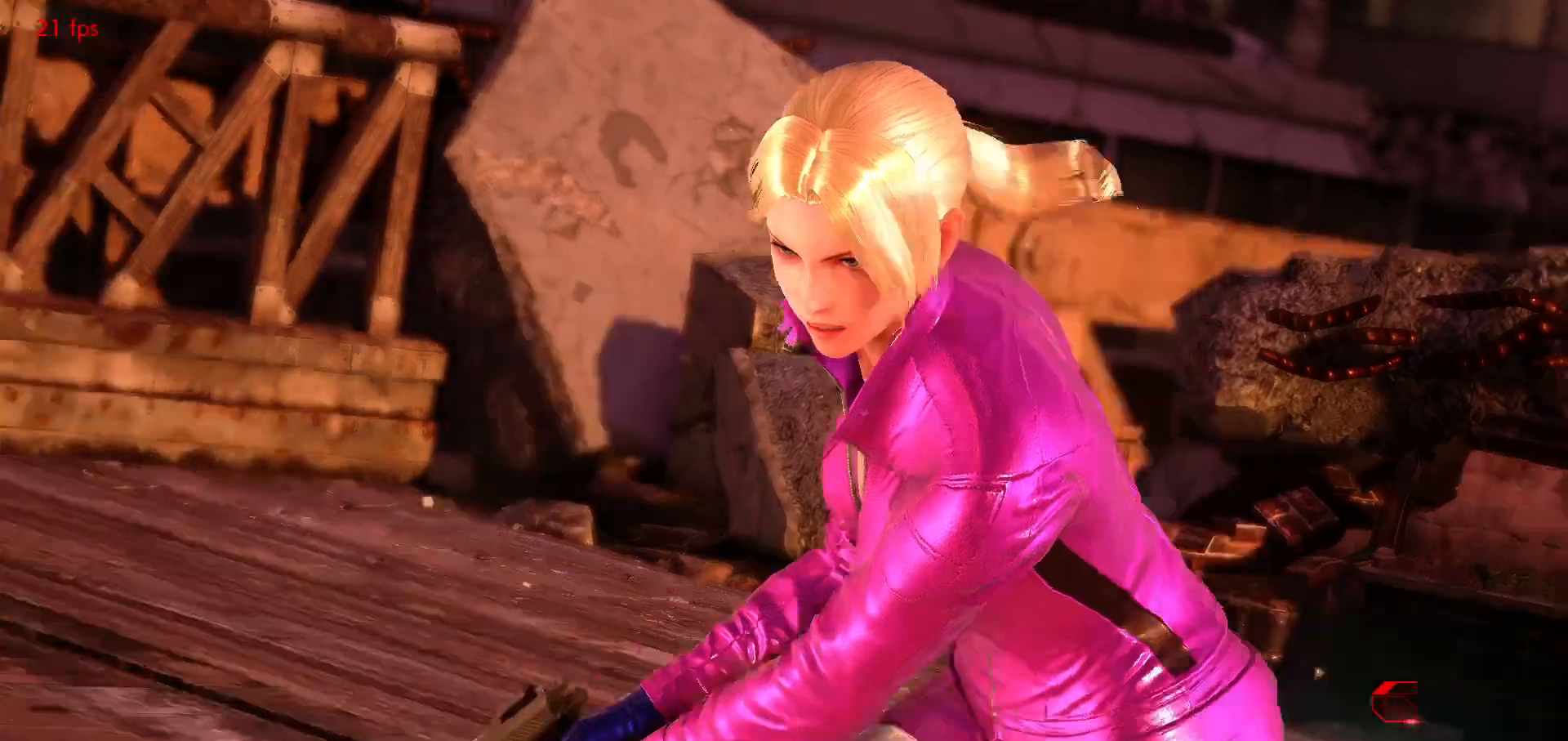
{"buttons": ["START"], "left_stick": "center", "events": [[83, "START", "up"], [167, "START", "down"], [233, "START", "up"], [317, "START", "down"], [400, "START", "up"], [467, "START", "down"]]}
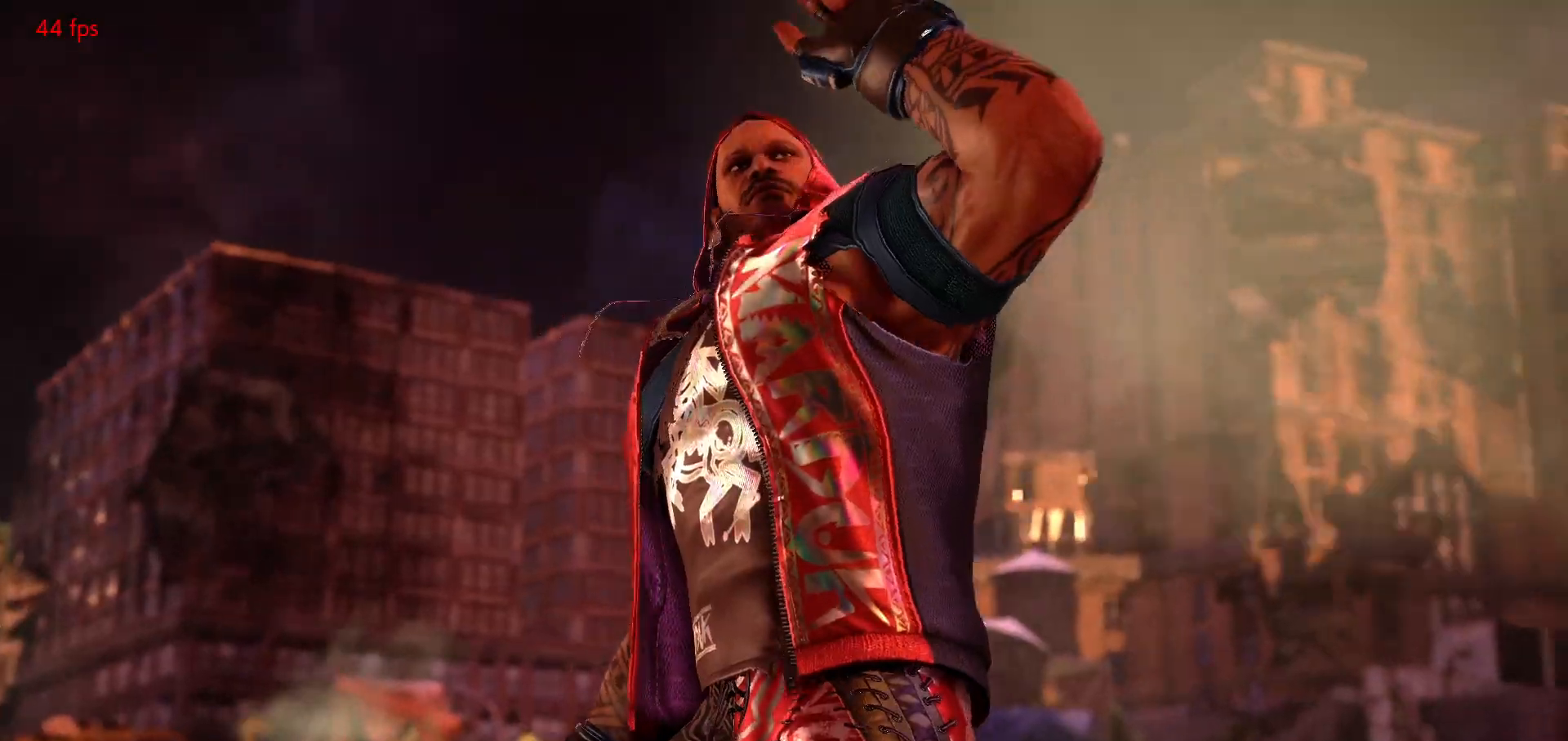
{"buttons": ["START"], "left_stick": "center", "events": [[50, "START", "up"], [133, "START", "down"], [217, "START", "up"], [300, "START", "down"], [383, "START", "up"], [467, "START", "down"]]}
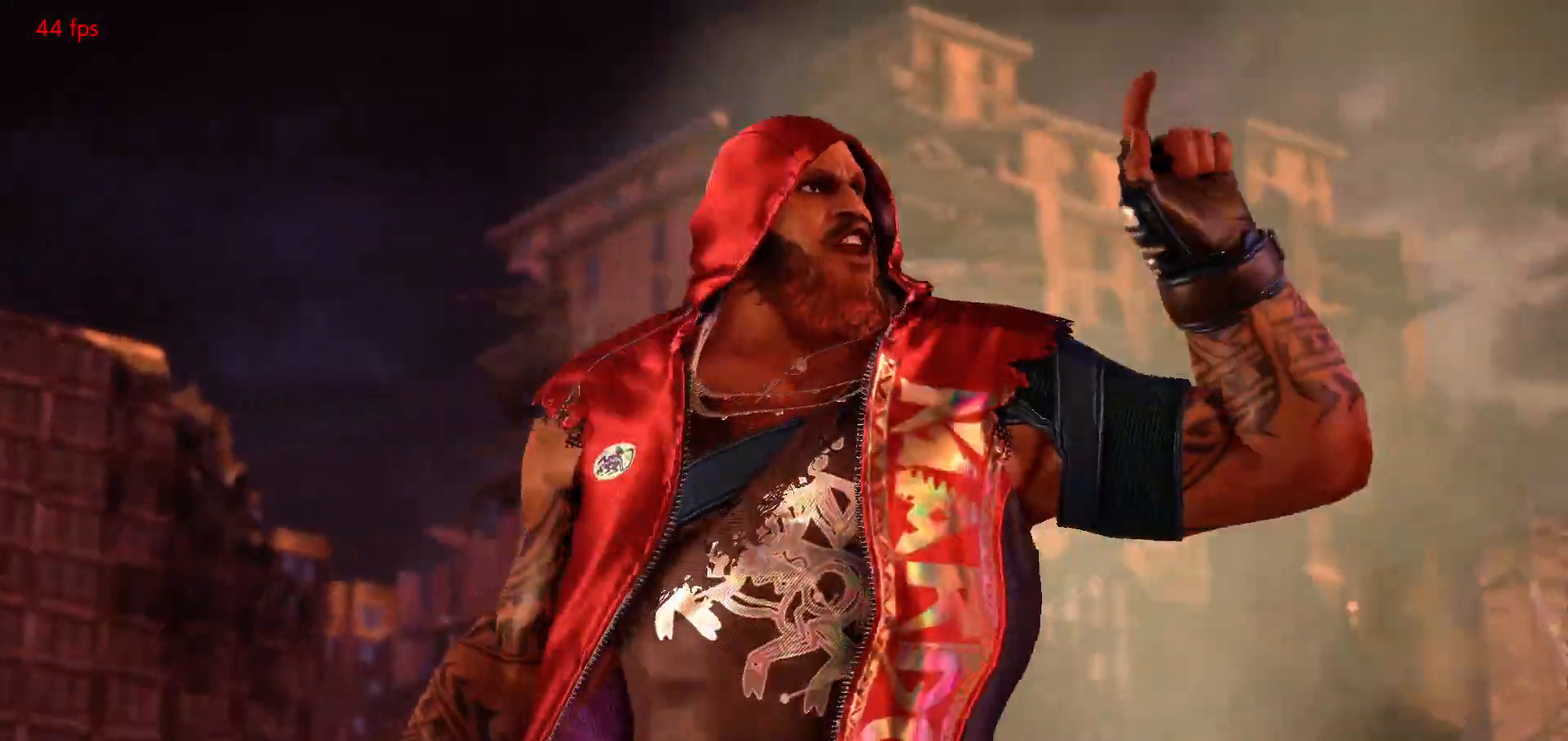
{"buttons": [], "left_stick": "center", "events": [[50, "START", "up"], [133, "START", "down"], [217, "START", "up"], [300, "START", "down"], [383, "START", "up"]]}
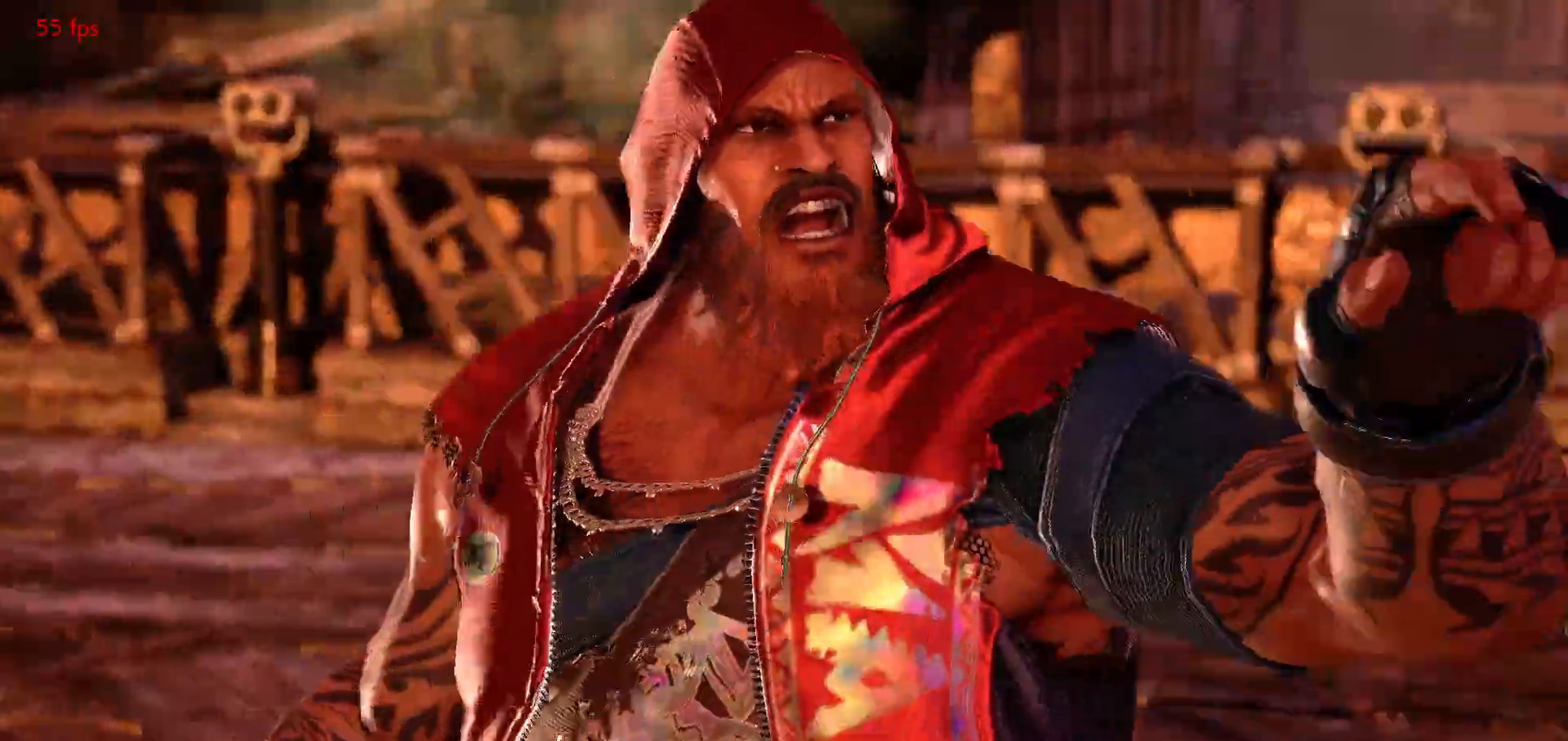
{"buttons": [], "left_stick": "center", "events": [[183, "START", "down"], [267, "START", "up"], [367, "START", "down"], [450, "START", "up"]]}
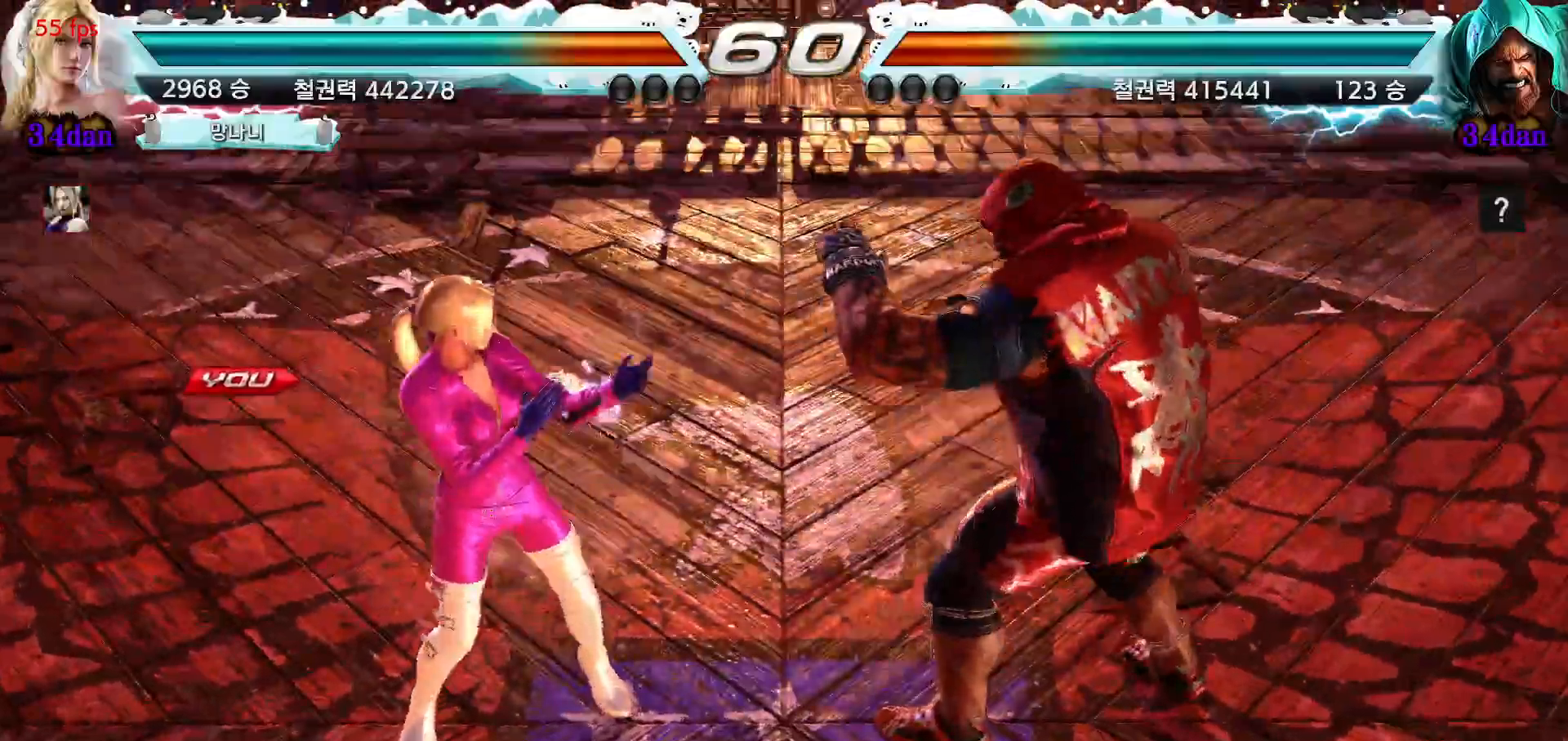
{"buttons": [], "left_stick": "center"}
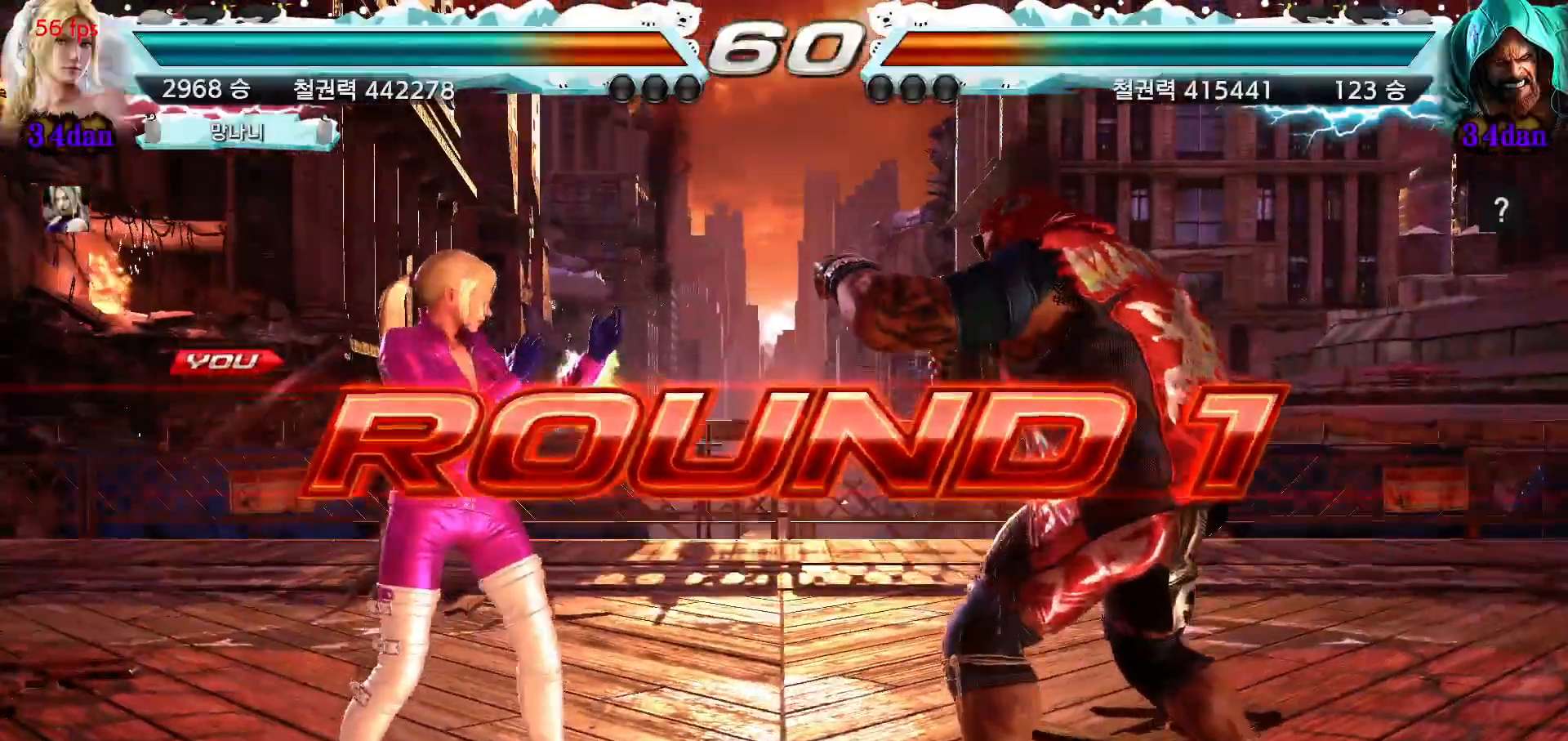
{"buttons": [], "left_stick": "center", "events": []}